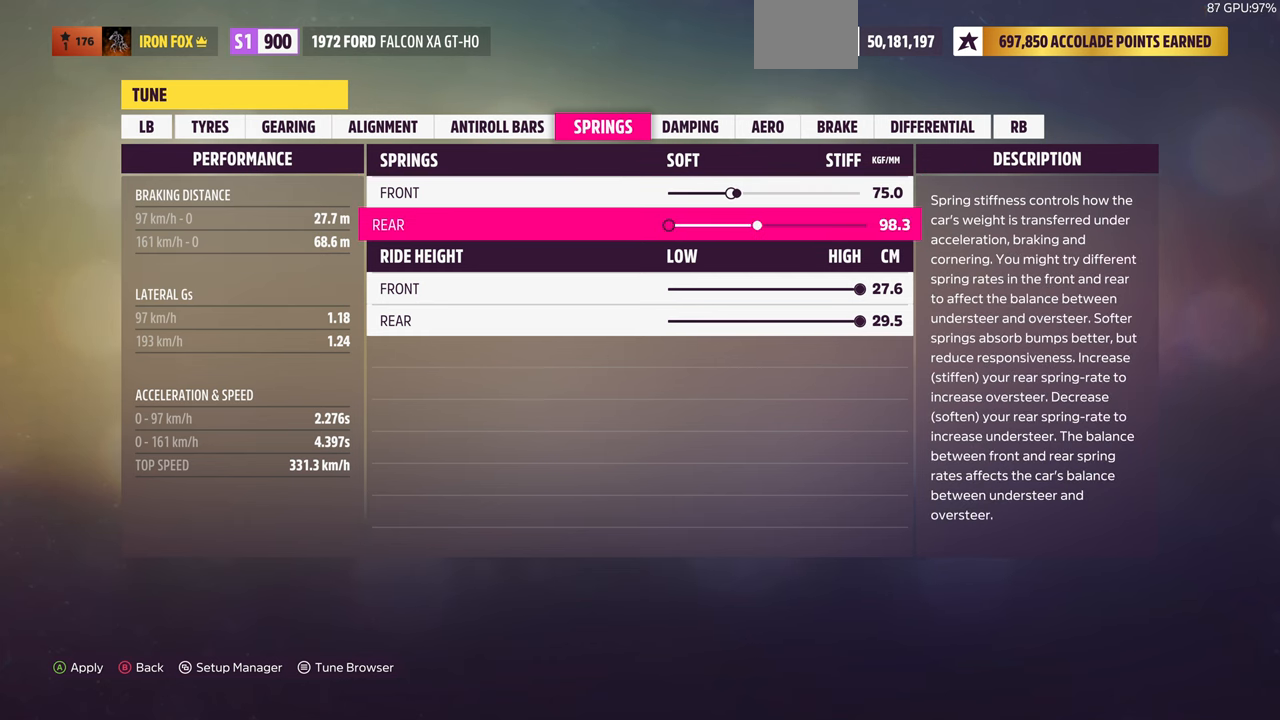
Gameplay with a controller (PlayStation layout); each line is a JSON object with the inputs held at the frame after it. "events" lists button and stick changes between this image and that frame as [ms after this image, input, new state], when the widget could be followed in between. Not read: R1.
{"buttons": ["DPAD_RIGHT"], "left_stick": "center", "right_stick": "center", "events": [[300, "DPAD_RIGHT", "down"]]}
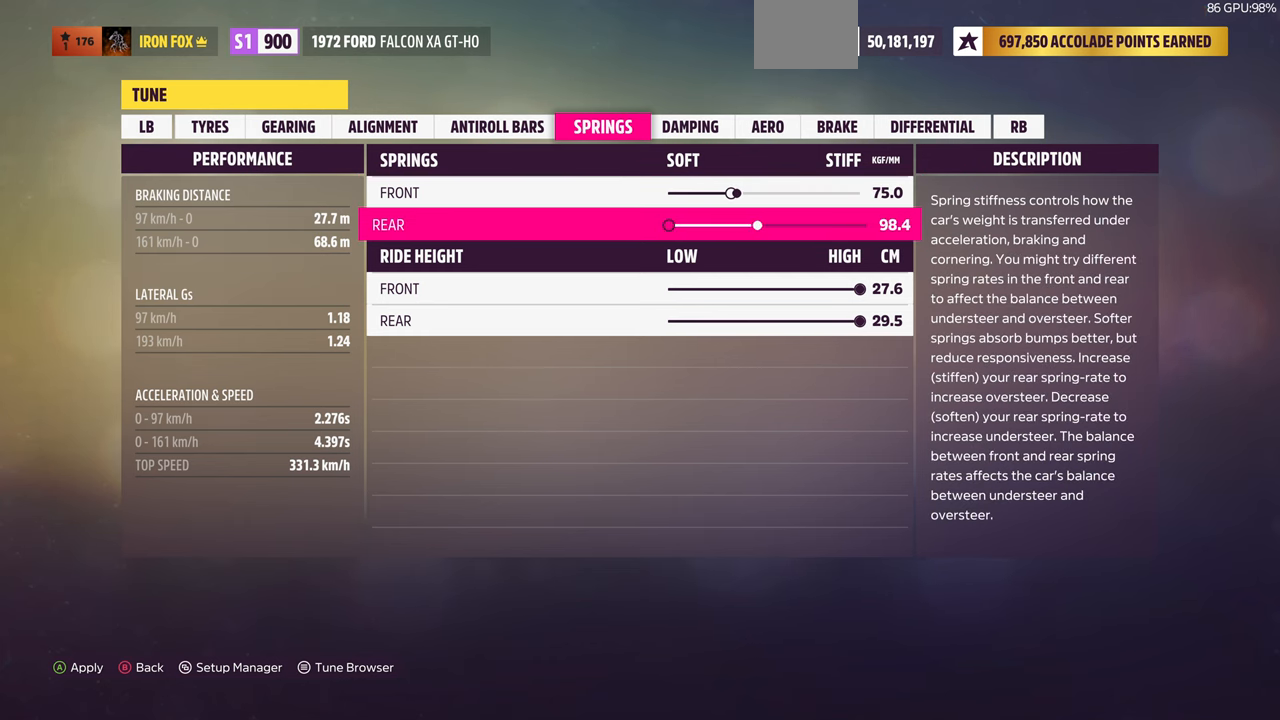
{"buttons": ["DPAD_RIGHT"], "left_stick": "center", "right_stick": "center", "events": []}
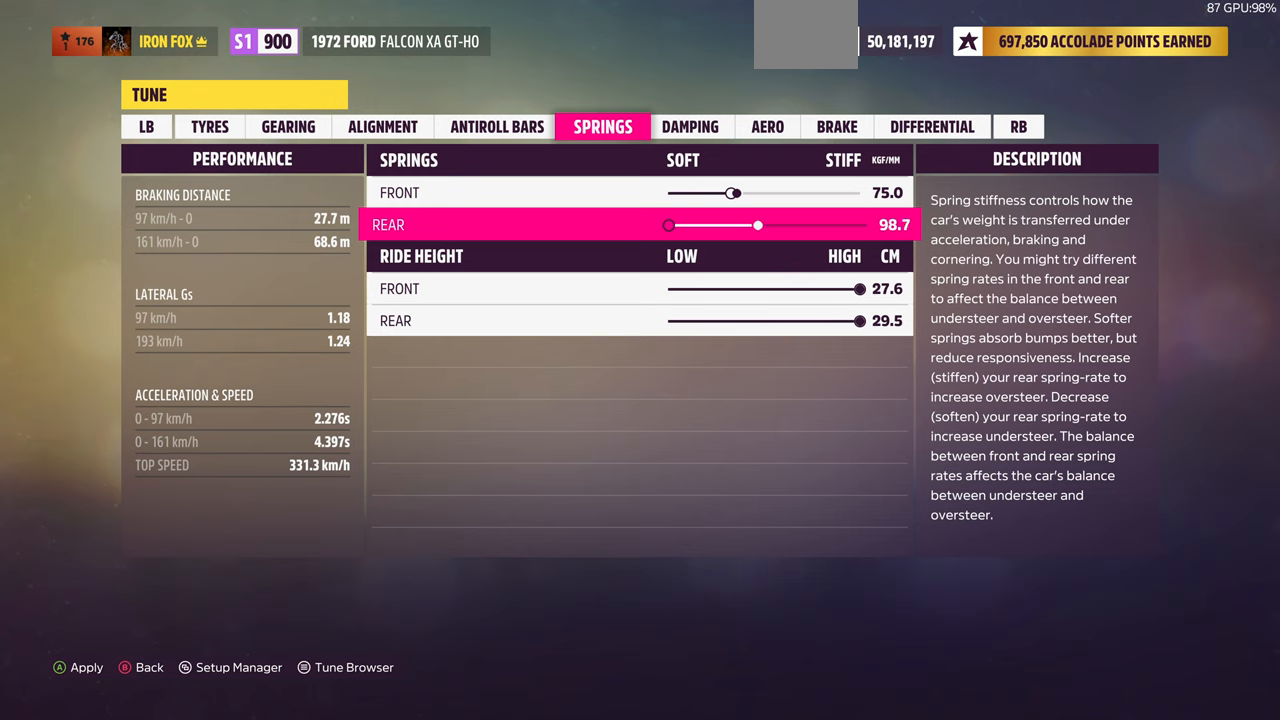
{"buttons": ["DPAD_RIGHT"], "left_stick": "center", "right_stick": "center", "events": []}
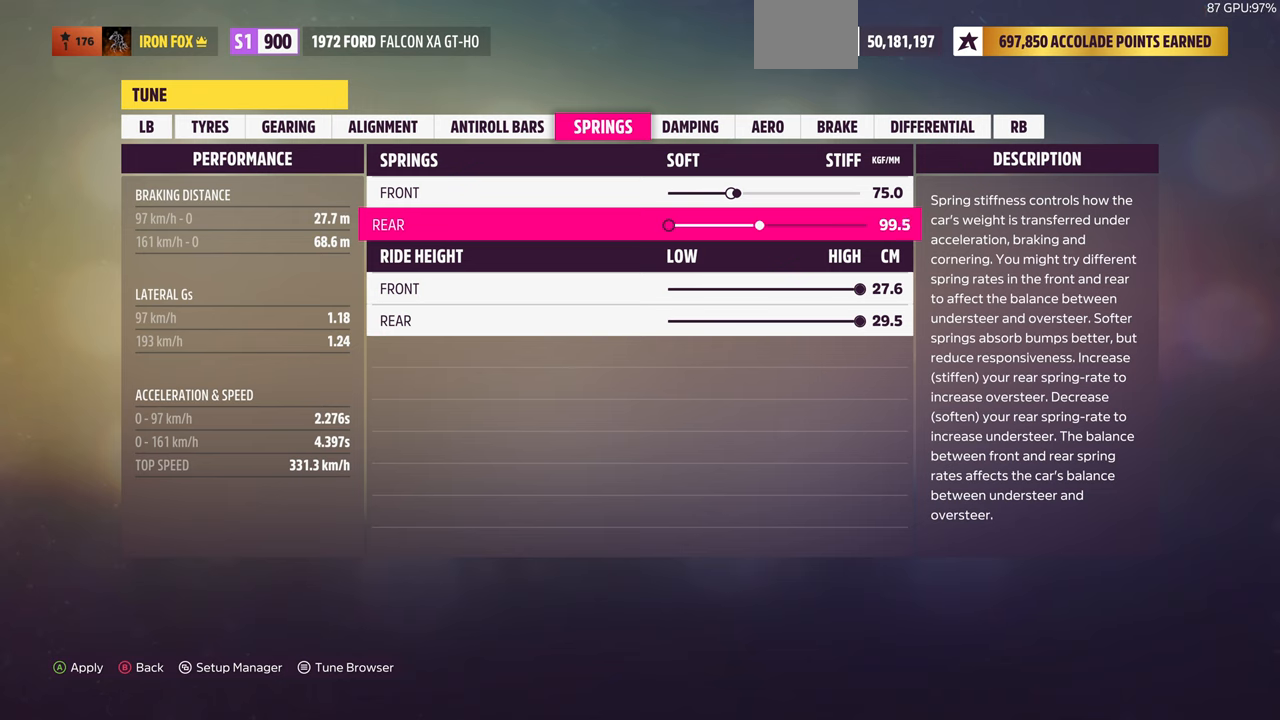
{"buttons": [], "left_stick": "center", "right_stick": "center", "events": [[500, "DPAD_RIGHT", "up"]]}
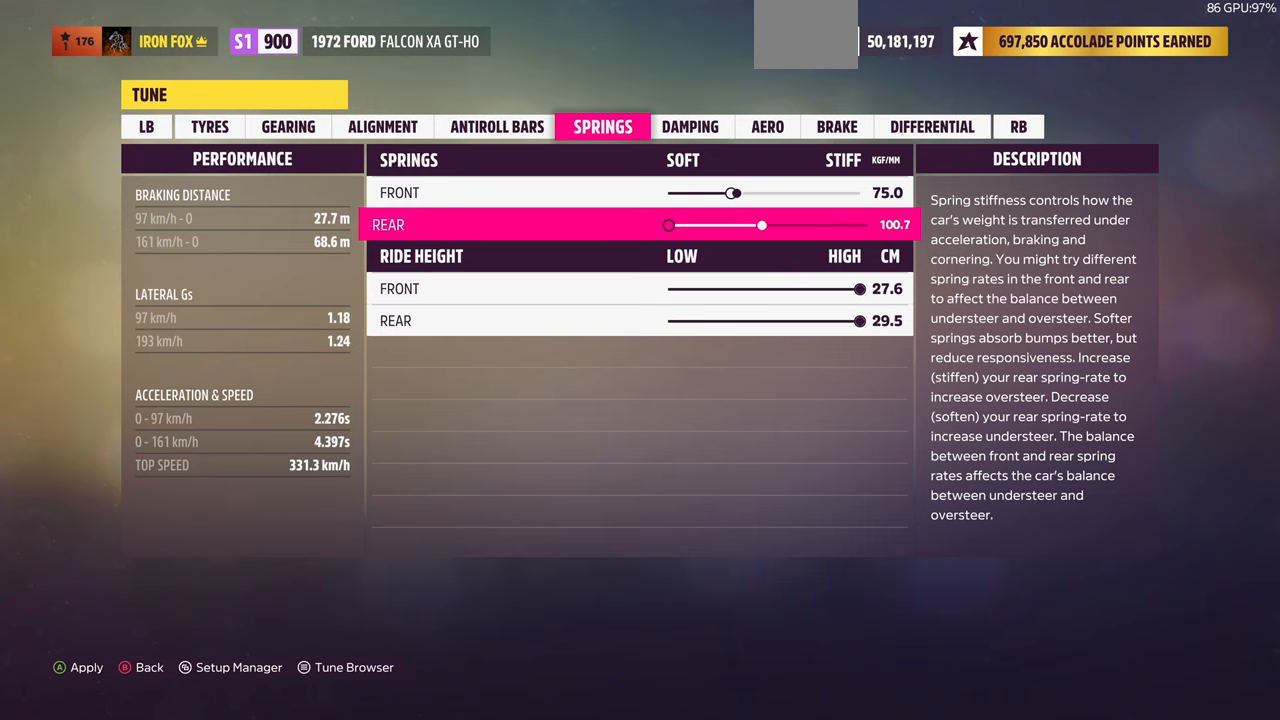
{"buttons": ["DPAD_LEFT"], "left_stick": "center", "right_stick": "center", "events": [[200, "DPAD_LEFT", "down"]]}
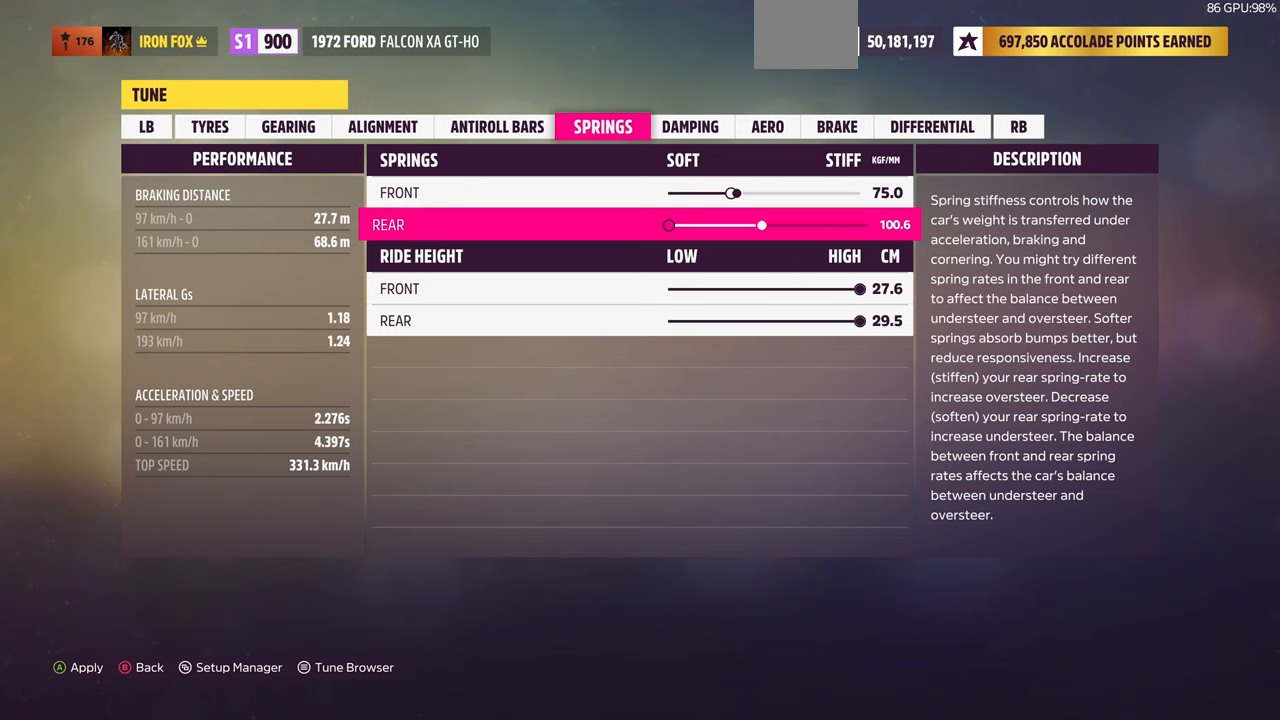
{"buttons": ["DPAD_LEFT"], "left_stick": "center", "right_stick": "center", "events": []}
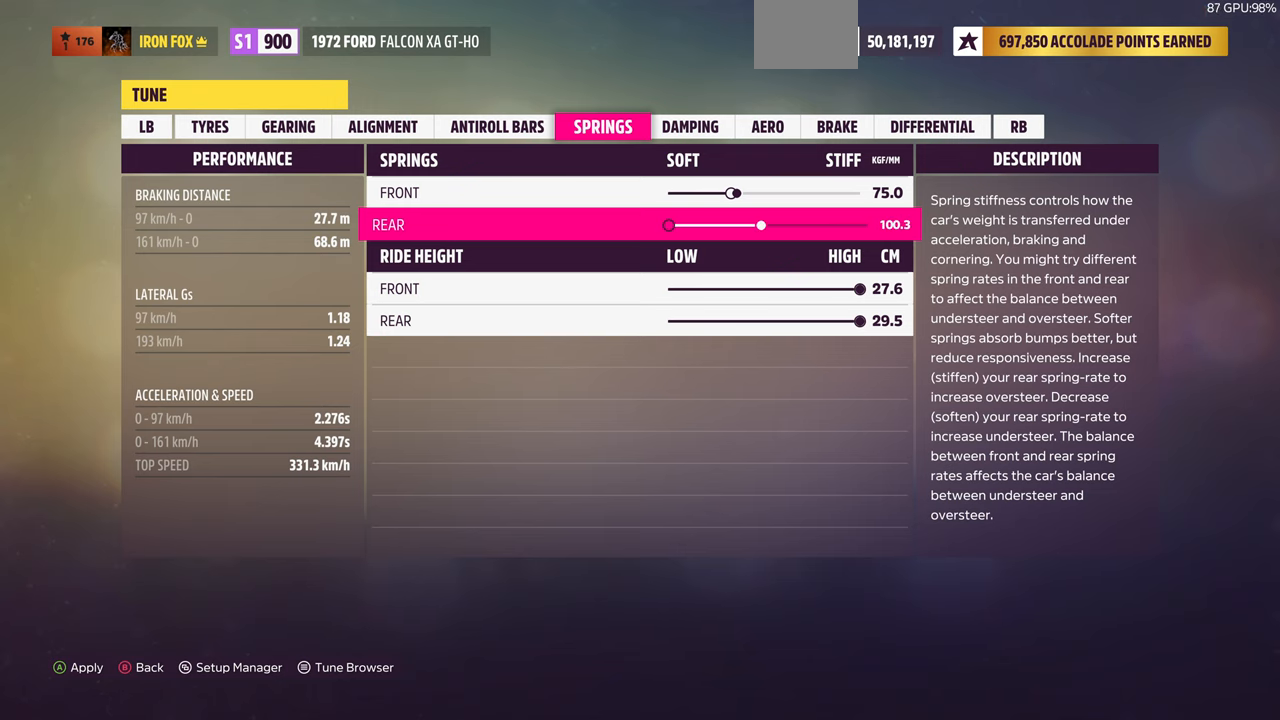
{"buttons": ["DPAD_LEFT"], "left_stick": "center", "right_stick": "center", "events": [[34, "DPAD_LEFT", "up"], [267, "DPAD_LEFT", "down"], [400, "DPAD_LEFT", "up"], [500, "DPAD_LEFT", "down"]]}
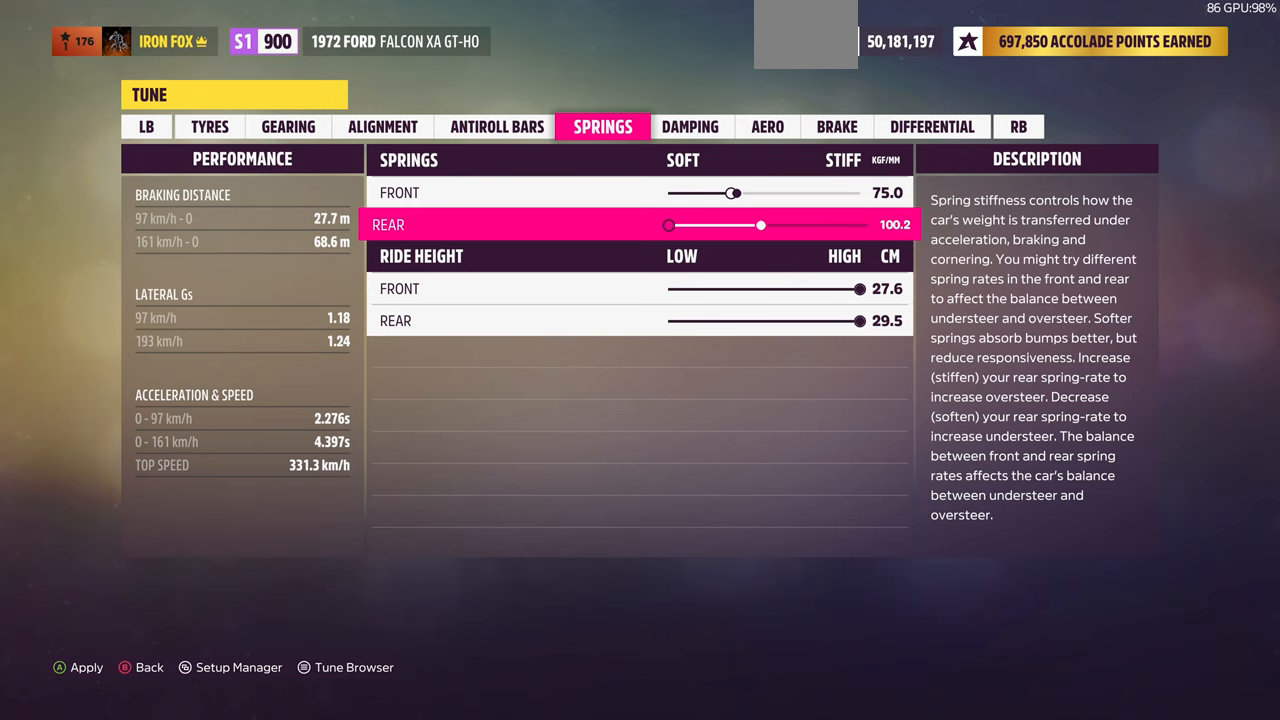
{"buttons": [], "left_stick": "center", "right_stick": "center", "events": [[134, "DPAD_LEFT", "up"], [234, "DPAD_LEFT", "down"], [367, "DPAD_LEFT", "up"]]}
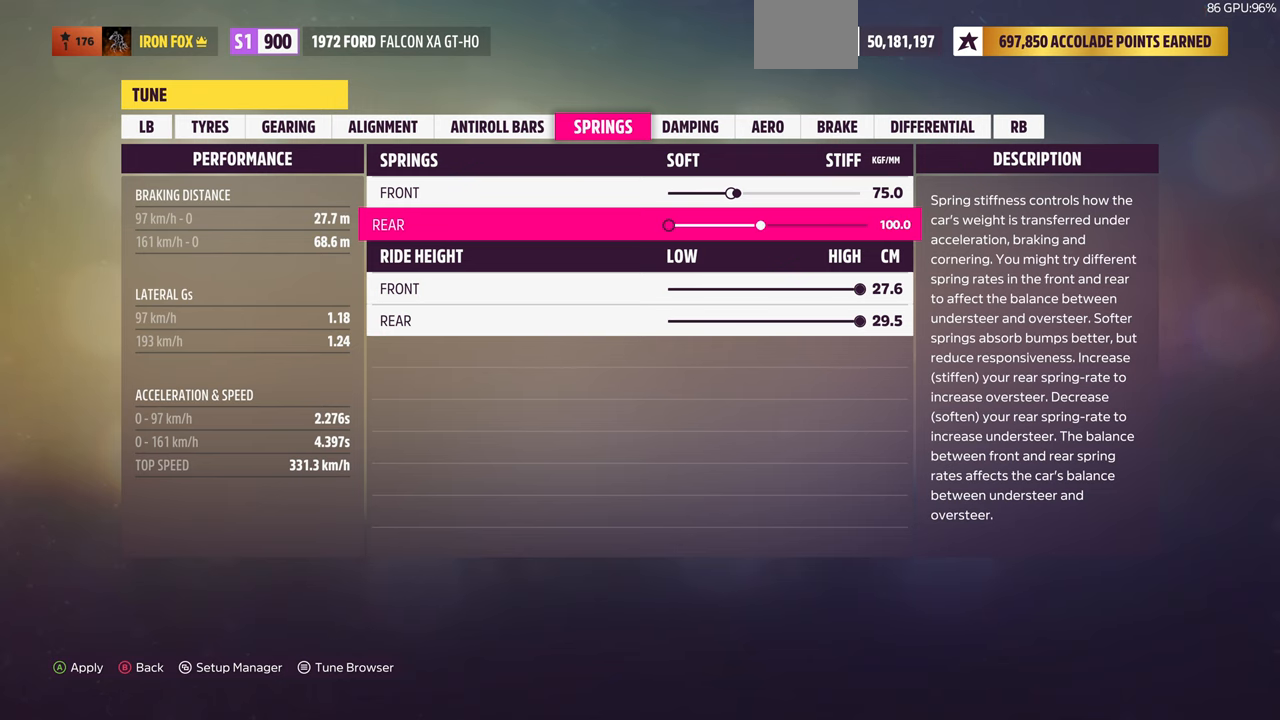
{"buttons": [], "left_stick": "center", "right_stick": "center", "events": [[34, "DPAD_DOWN", "down"], [134, "DPAD_DOWN", "up"]]}
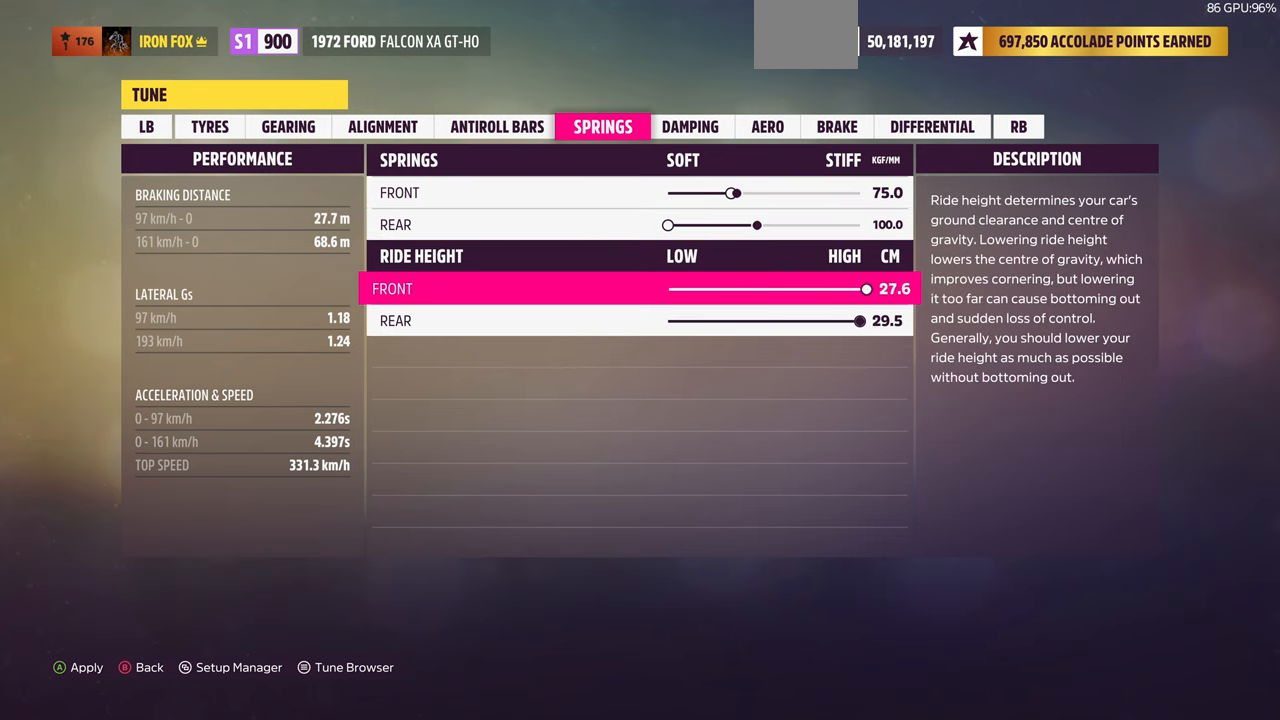
{"buttons": [], "left_stick": "center", "right_stick": "center", "events": []}
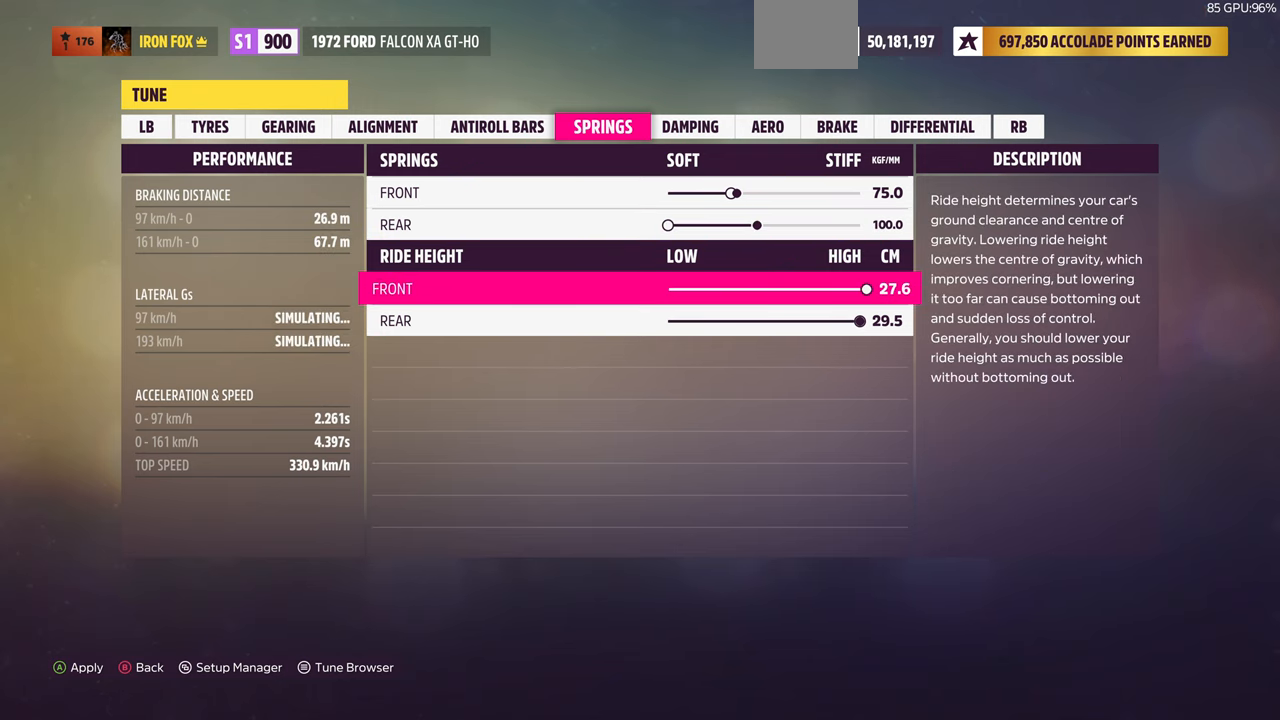
{"buttons": [], "left_stick": "center", "right_stick": "center", "events": []}
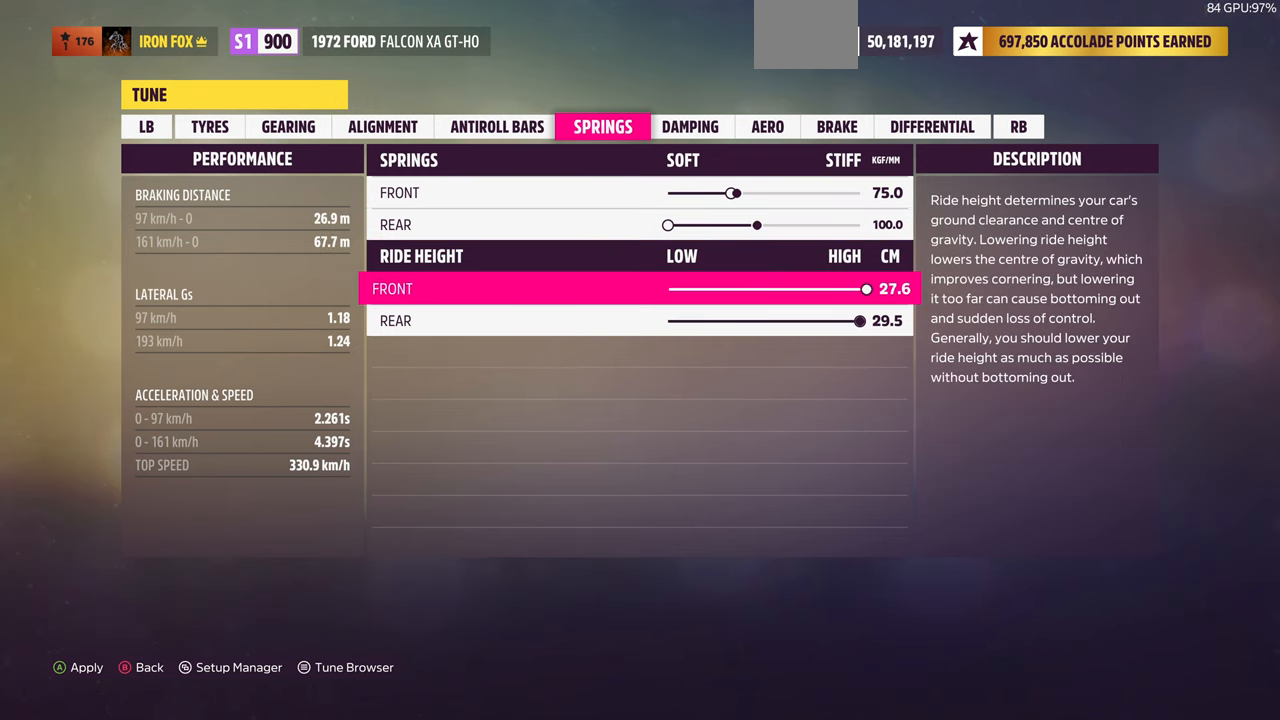
{"buttons": ["DPAD_DOWN"], "left_stick": "center", "right_stick": "center", "events": [[434, "DPAD_DOWN", "down"]]}
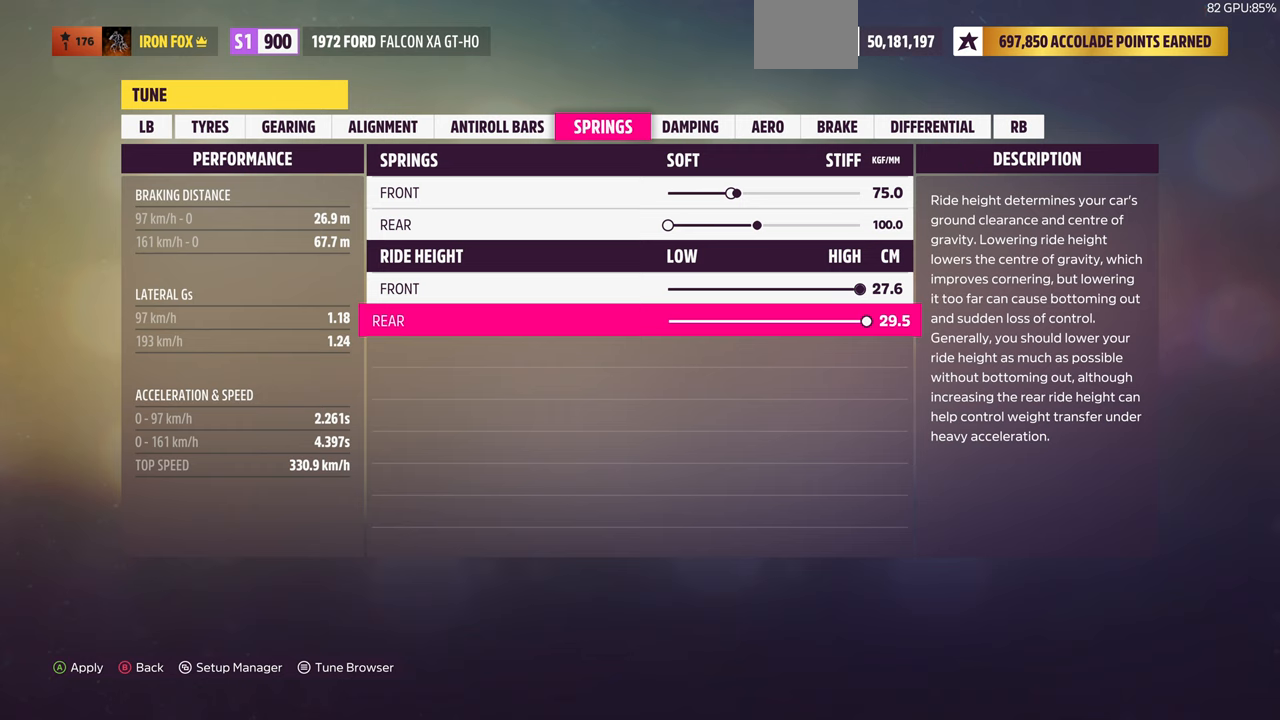
{"buttons": [], "left_stick": "center", "right_stick": "center", "events": [[33, "DPAD_DOWN", "up"], [200, "DPAD_UP", "down"], [267, "DPAD_UP", "up"], [433, "DPAD_DOWN", "down"], [500, "DPAD_DOWN", "up"]]}
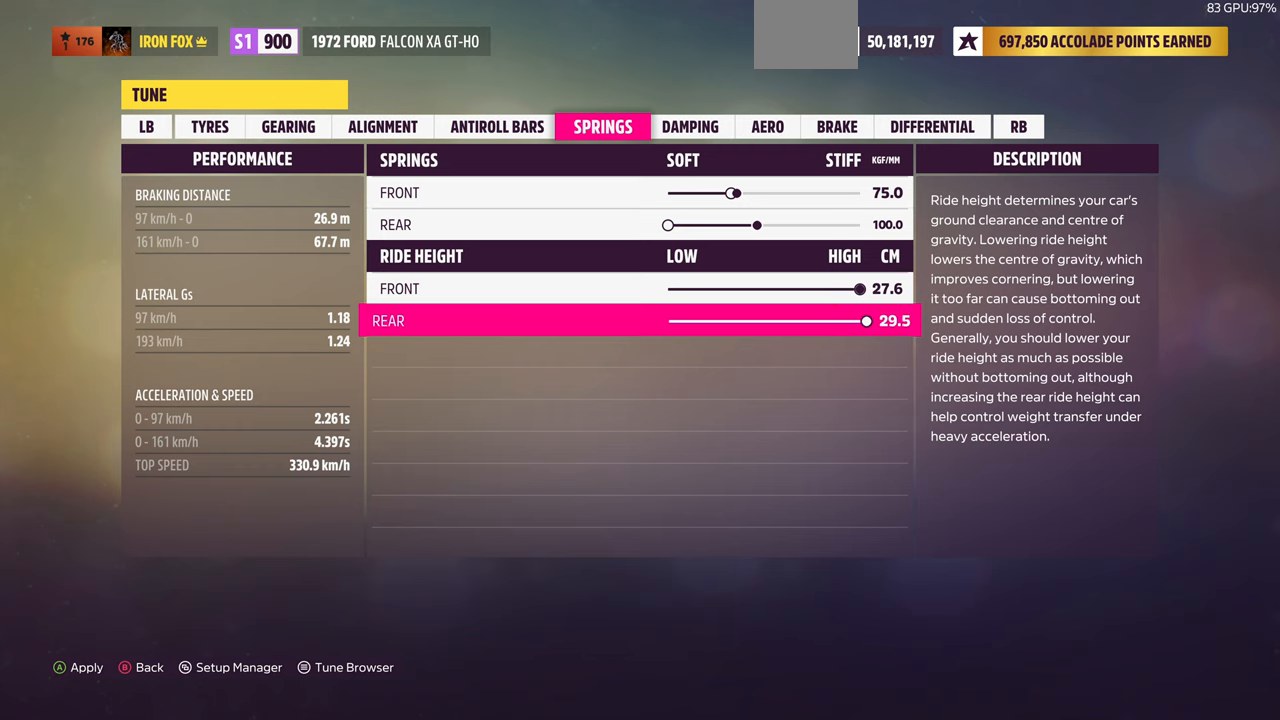
{"buttons": ["DPAD_LEFT"], "left_stick": "center", "right_stick": "center", "events": [[100, "DPAD_LEFT", "down"], [200, "DPAD_LEFT", "up"], [300, "DPAD_LEFT", "down"], [400, "DPAD_LEFT", "up"], [500, "DPAD_LEFT", "down"]]}
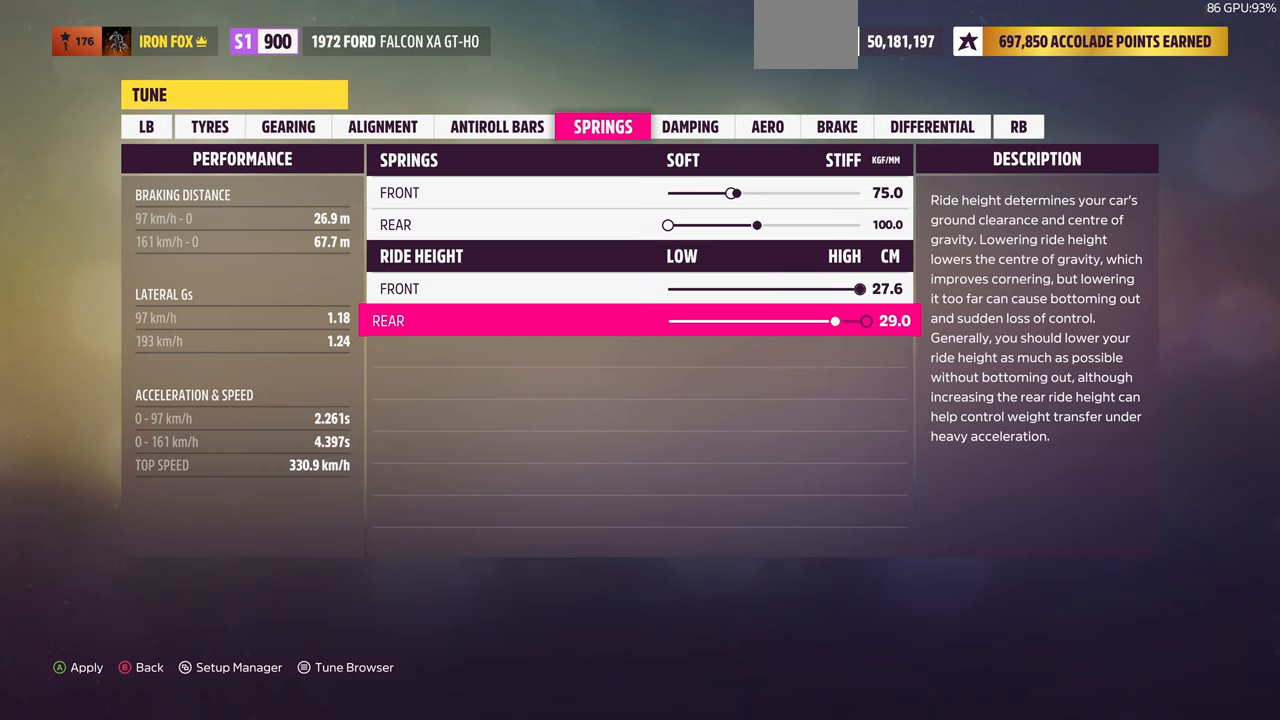
{"buttons": ["DPAD_LEFT"], "left_stick": "center", "right_stick": "center", "events": [[100, "DPAD_LEFT", "up"], [233, "DPAD_LEFT", "down"], [333, "DPAD_LEFT", "up"], [467, "DPAD_LEFT", "down"]]}
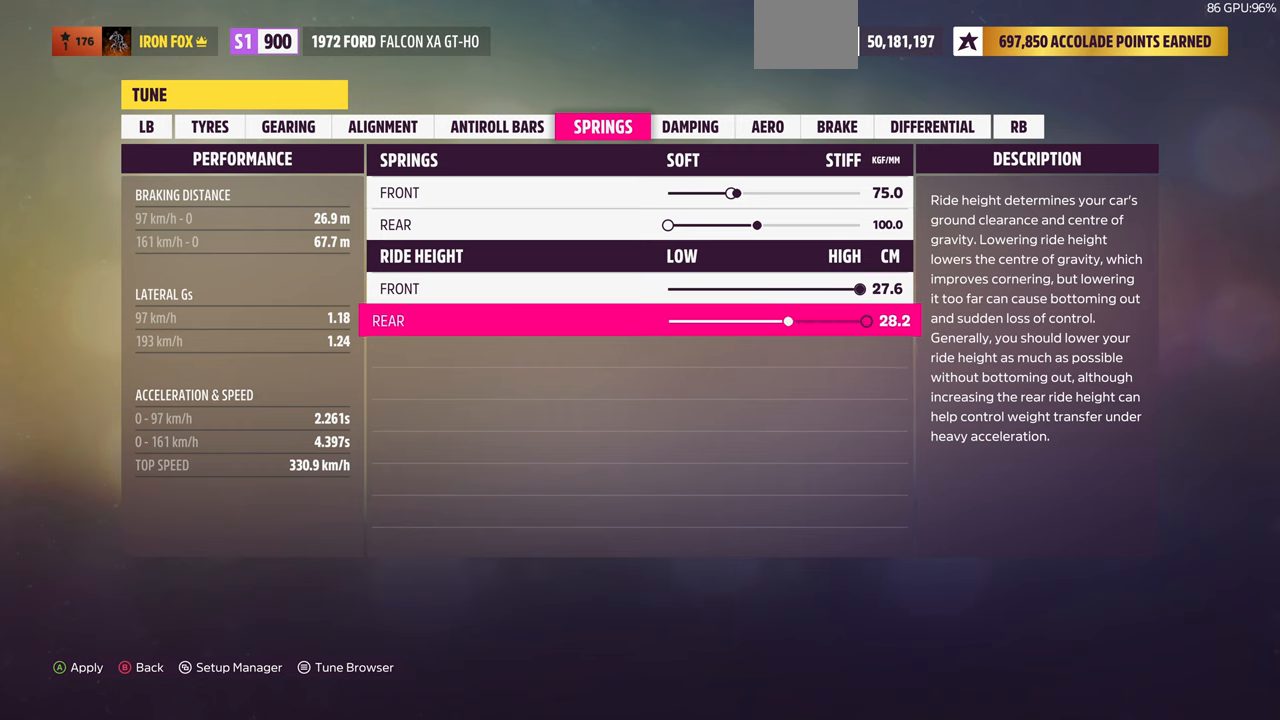
{"buttons": ["DPAD_LEFT"], "left_stick": "center", "right_stick": "center", "events": [[100, "DPAD_LEFT", "up"], [233, "DPAD_LEFT", "down"], [333, "DPAD_LEFT", "up"], [467, "DPAD_LEFT", "down"]]}
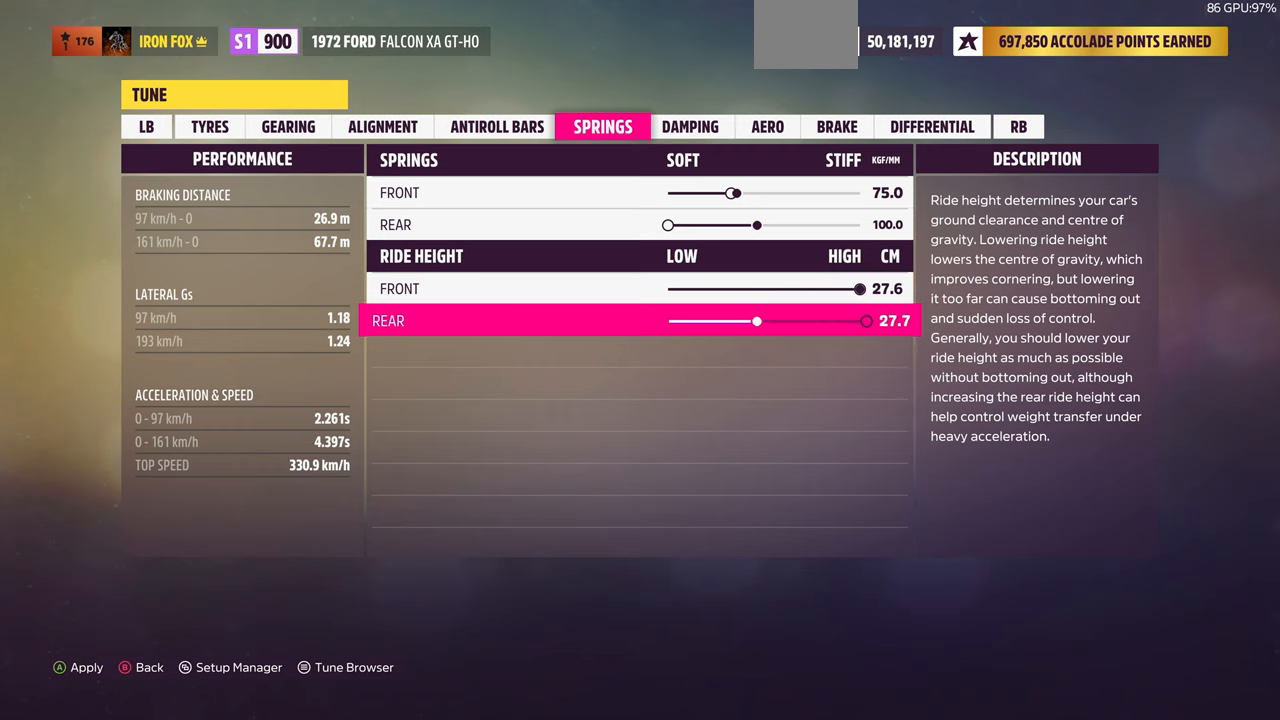
{"buttons": [], "left_stick": "center", "right_stick": "center", "events": [[67, "DPAD_LEFT", "up"]]}
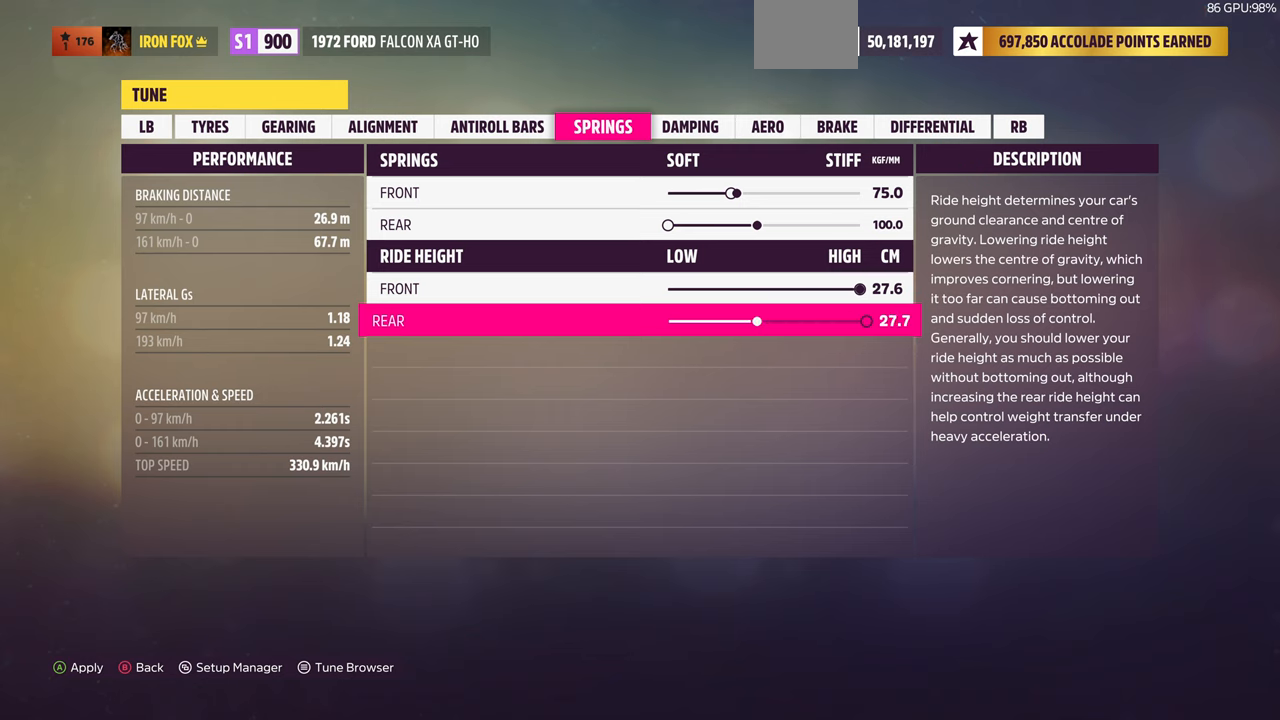
{"buttons": ["DPAD_LEFT"], "left_stick": "center", "right_stick": "center", "events": [[33, "DPAD_LEFT", "down"], [167, "DPAD_LEFT", "up"], [400, "DPAD_LEFT", "down"]]}
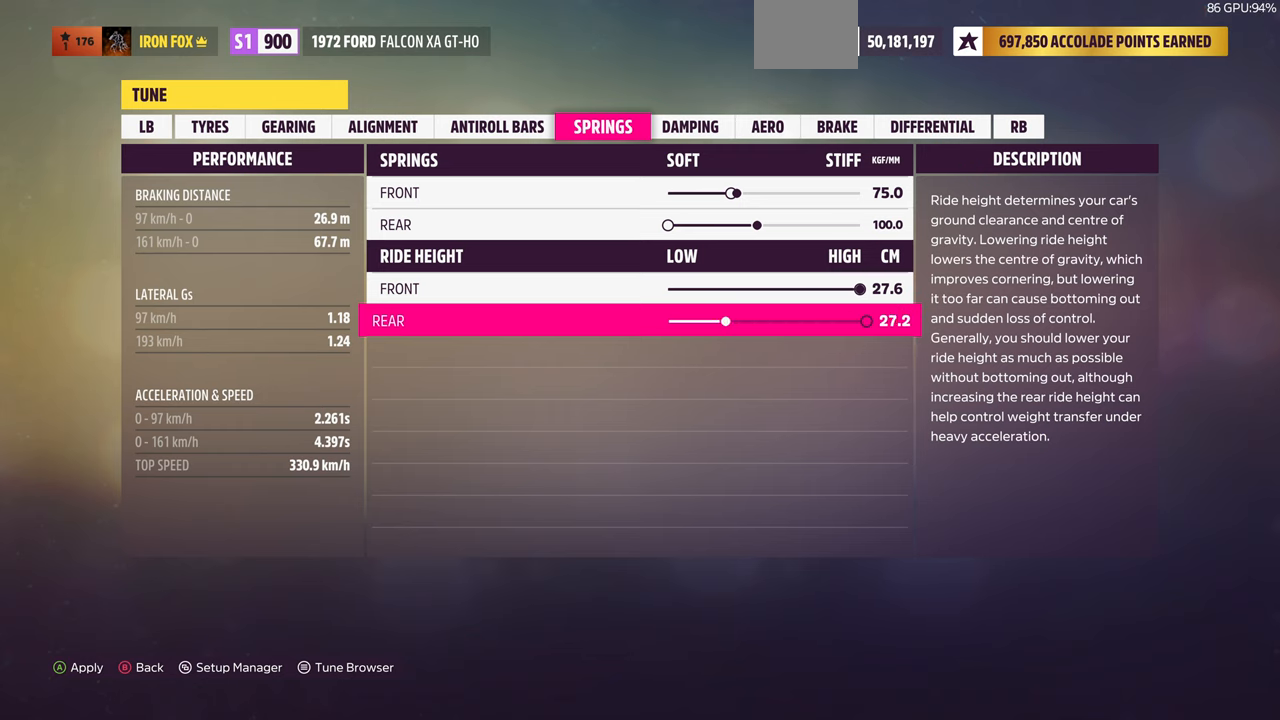
{"buttons": ["DPAD_LEFT"], "left_stick": "center", "right_stick": "center", "events": []}
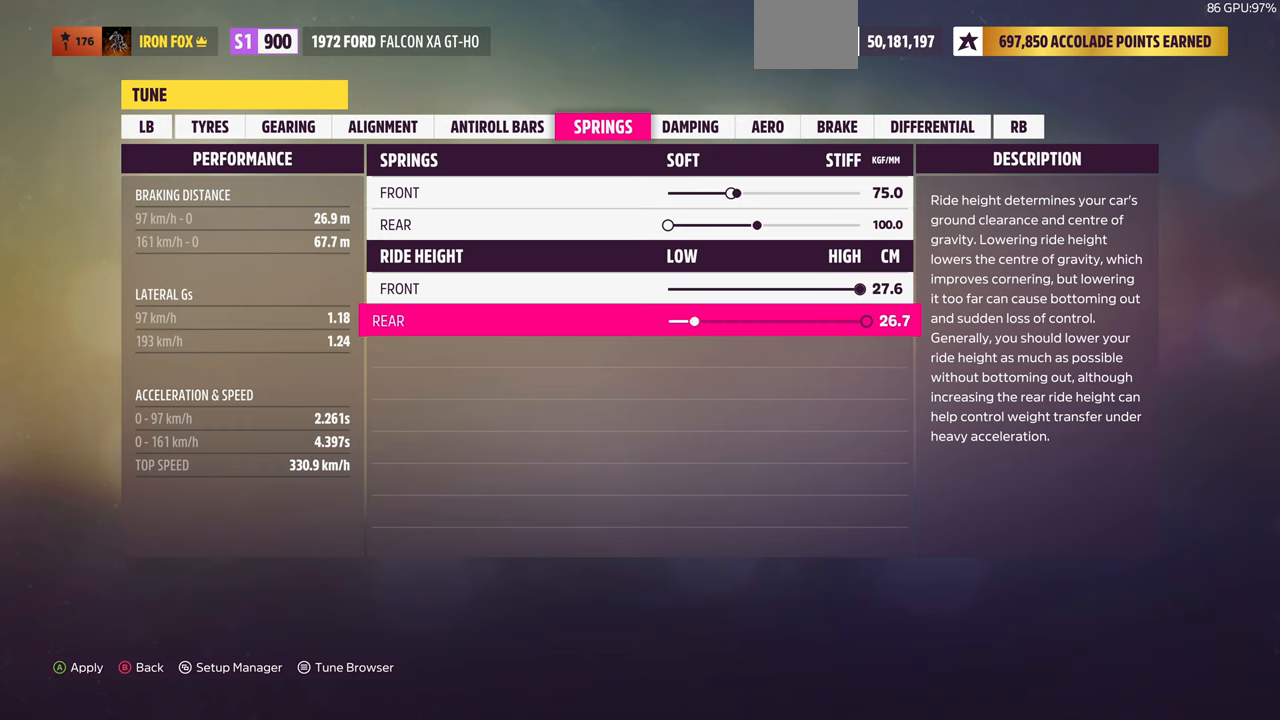
{"buttons": ["DPAD_LEFT"], "left_stick": "center", "right_stick": "center", "events": []}
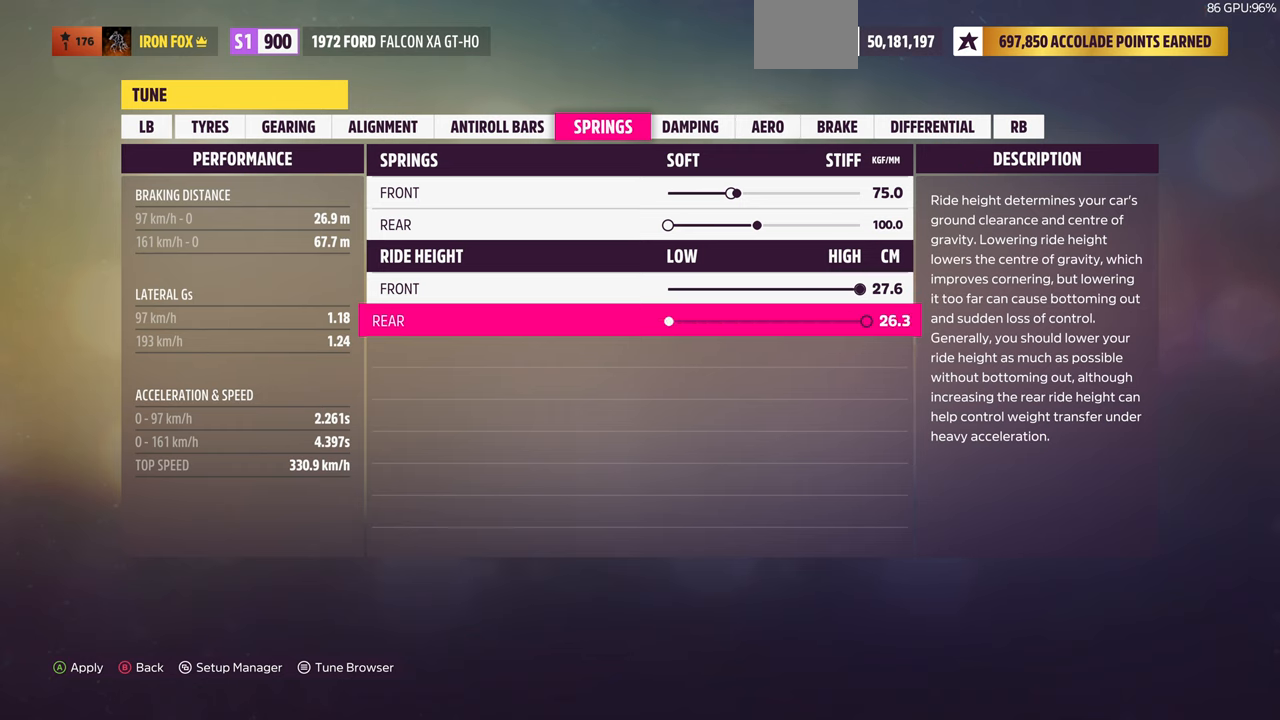
{"buttons": ["DPAD_RIGHT"], "left_stick": "center", "right_stick": "center", "events": [[33, "DPAD_LEFT", "up"], [133, "DPAD_RIGHT", "down"]]}
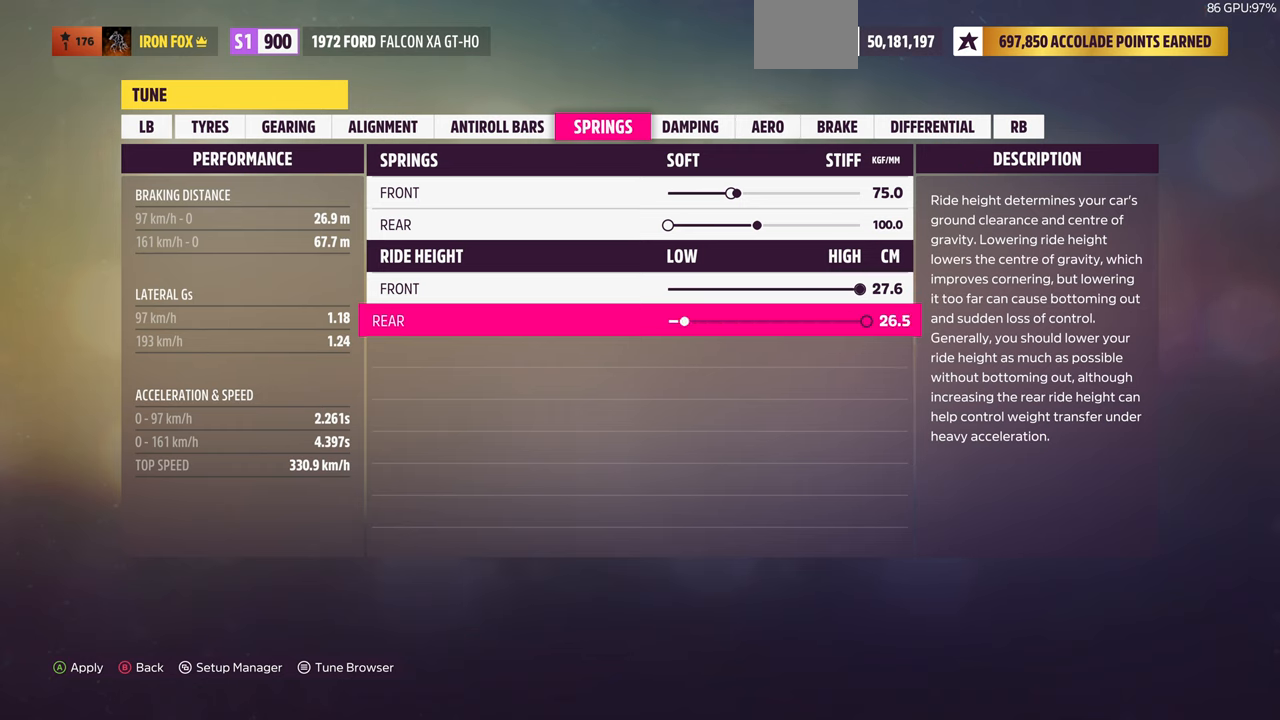
{"buttons": [], "left_stick": "center", "right_stick": "center", "events": [[467, "DPAD_RIGHT", "up"]]}
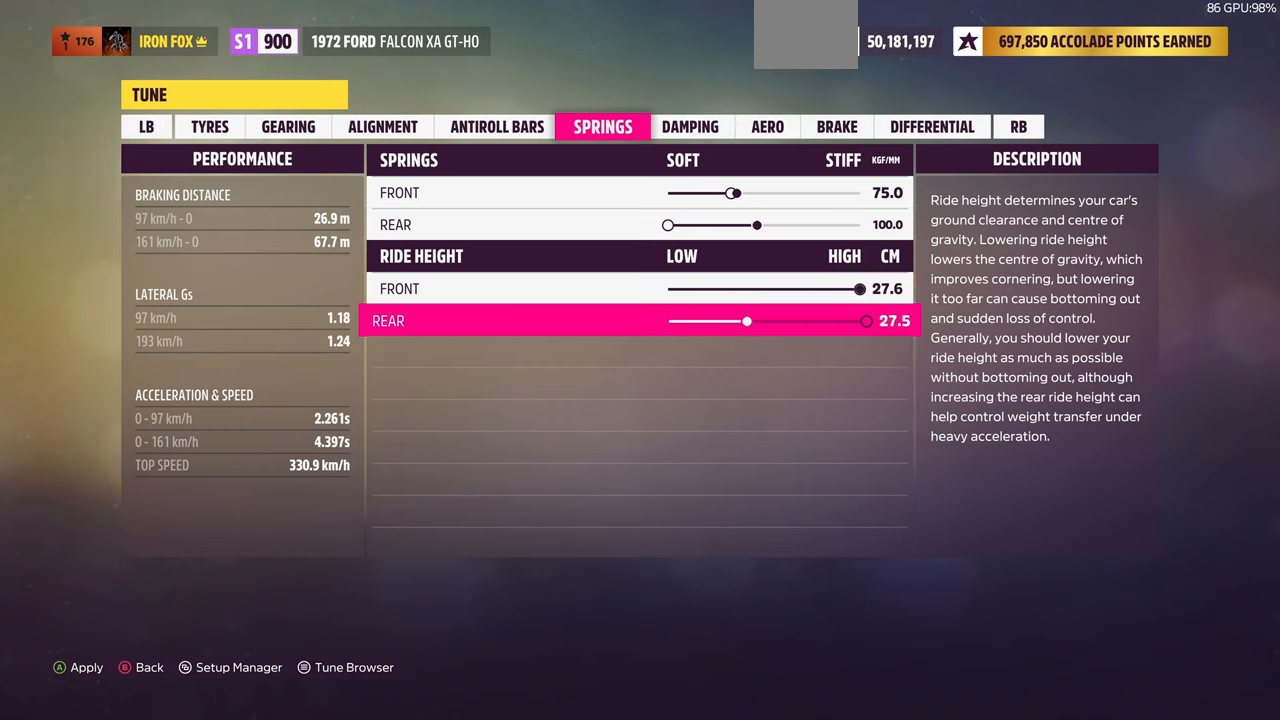
{"buttons": [], "left_stick": "center", "right_stick": "center", "events": [[200, "DPAD_RIGHT", "down"], [267, "DPAD_RIGHT", "up"]]}
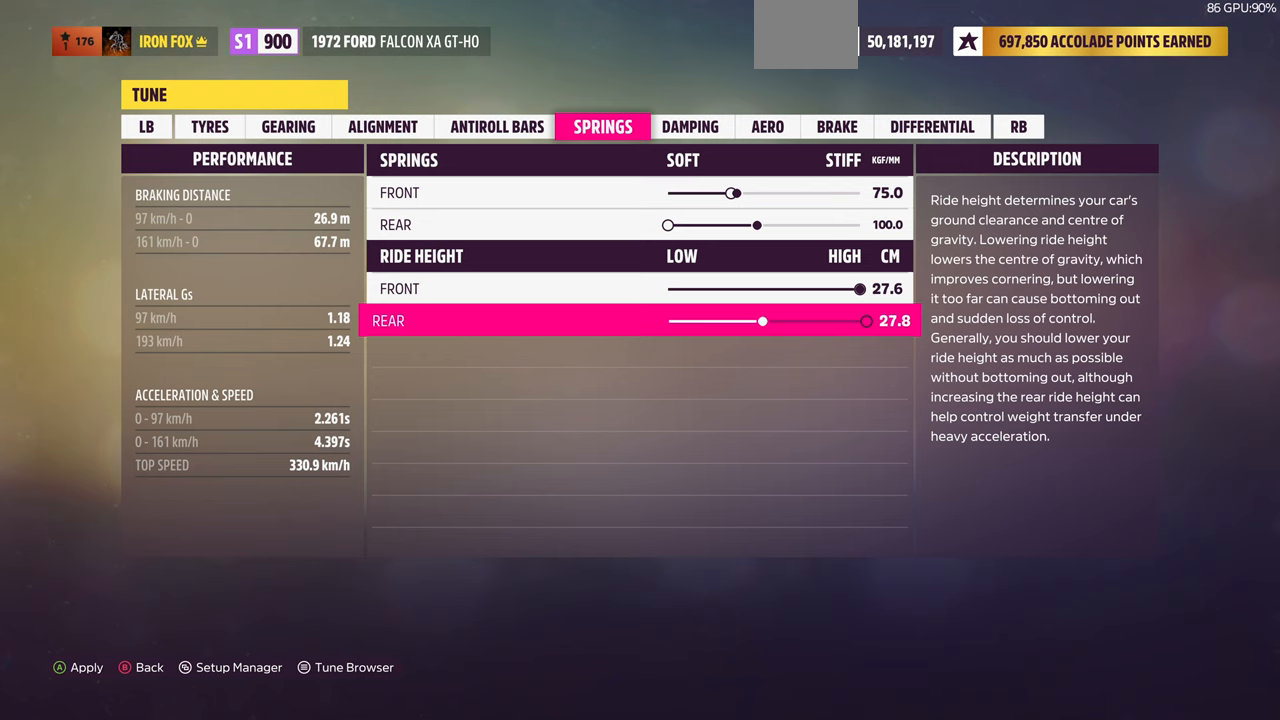
{"buttons": ["DPAD_UP"], "left_stick": "center", "right_stick": "center", "events": [[433, "DPAD_UP", "down"]]}
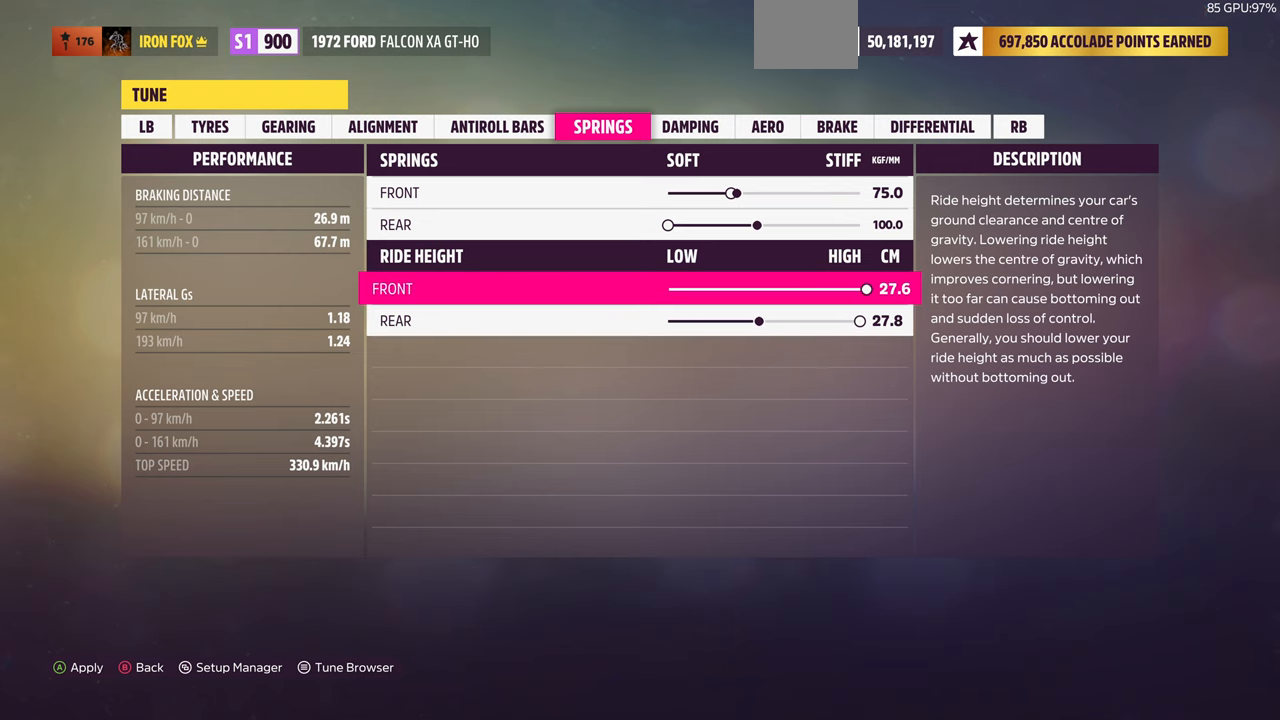
{"buttons": [], "left_stick": "center", "right_stick": "center", "events": [[33, "DPAD_UP", "up"], [166, "DPAD_LEFT", "down"], [266, "DPAD_LEFT", "up"]]}
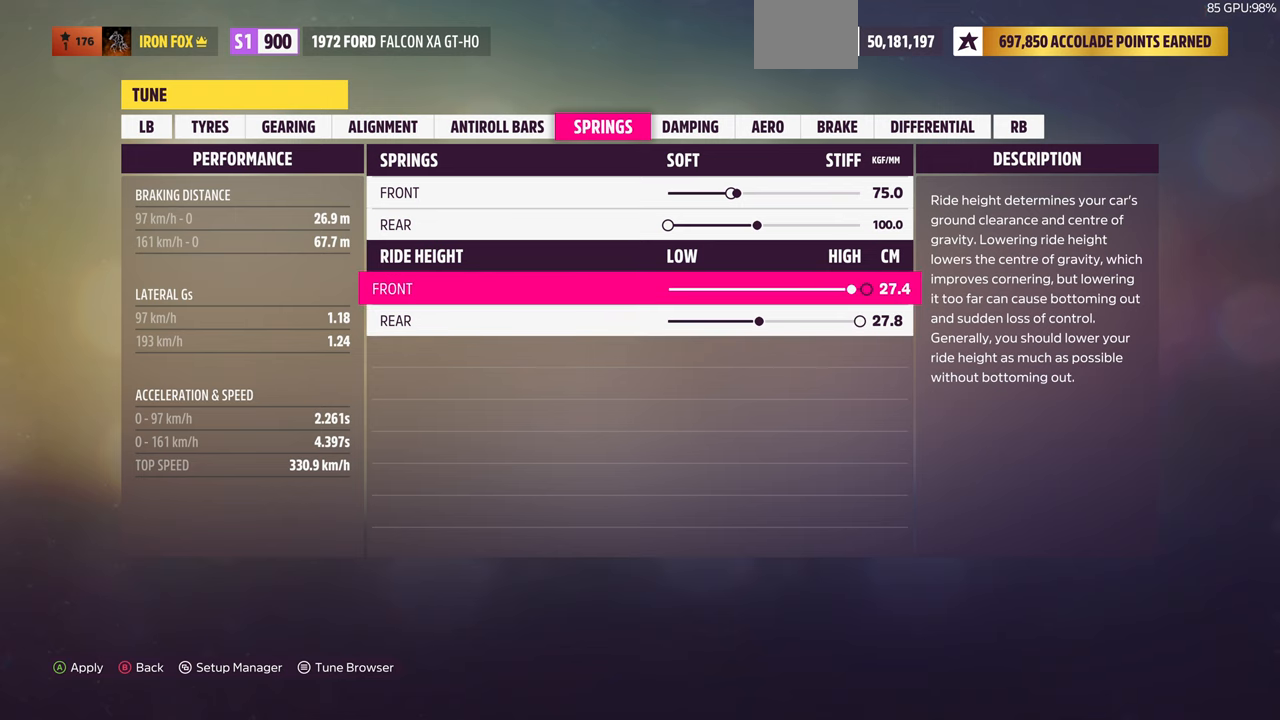
{"buttons": ["DPAD_RIGHT"], "left_stick": "center", "right_stick": "center", "events": [[66, "DPAD_DOWN", "down"], [166, "DPAD_DOWN", "up"], [300, "DPAD_RIGHT", "down"]]}
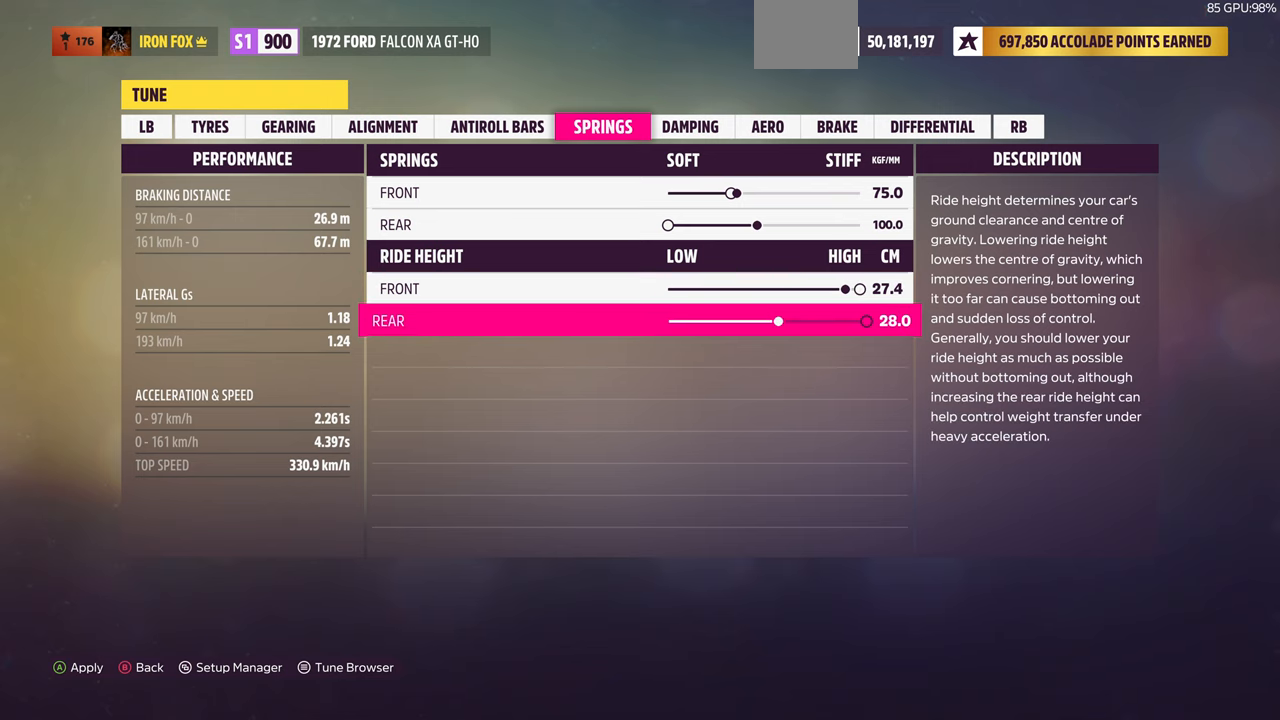
{"buttons": ["DPAD_RIGHT"], "left_stick": "center", "right_stick": "center", "events": []}
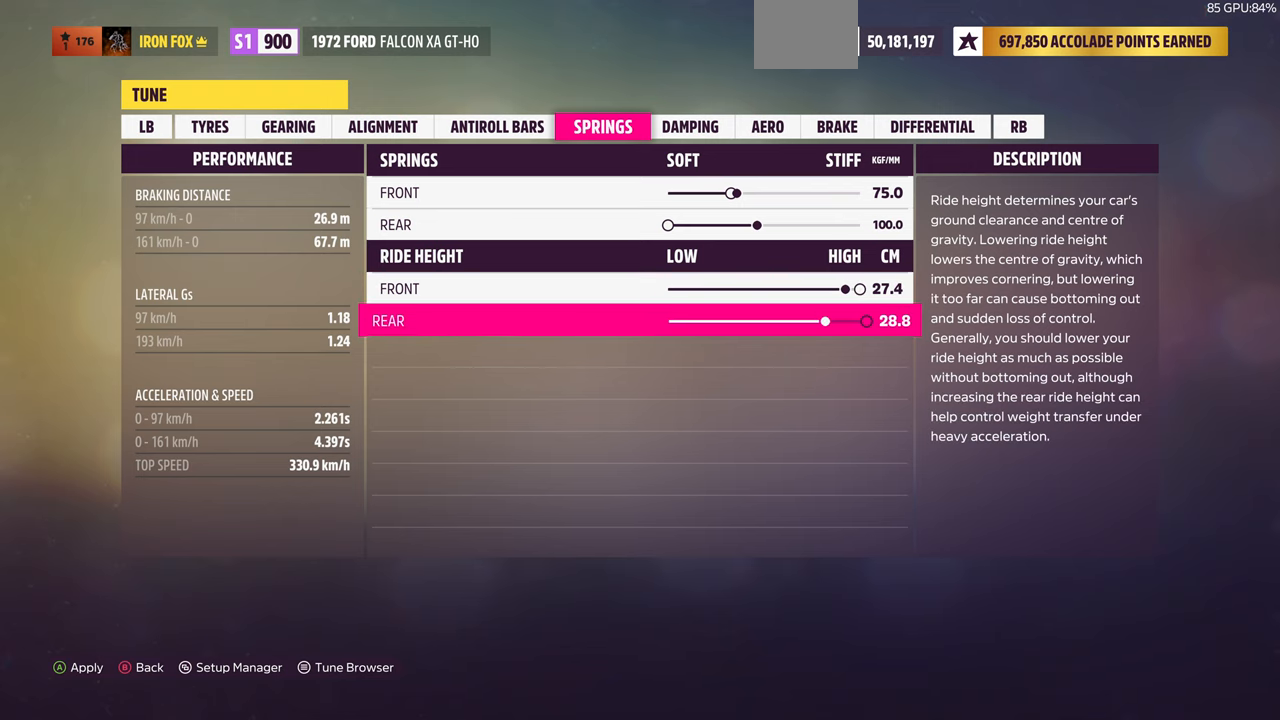
{"buttons": [], "left_stick": "center", "right_stick": "center", "events": [[466, "DPAD_RIGHT", "up"]]}
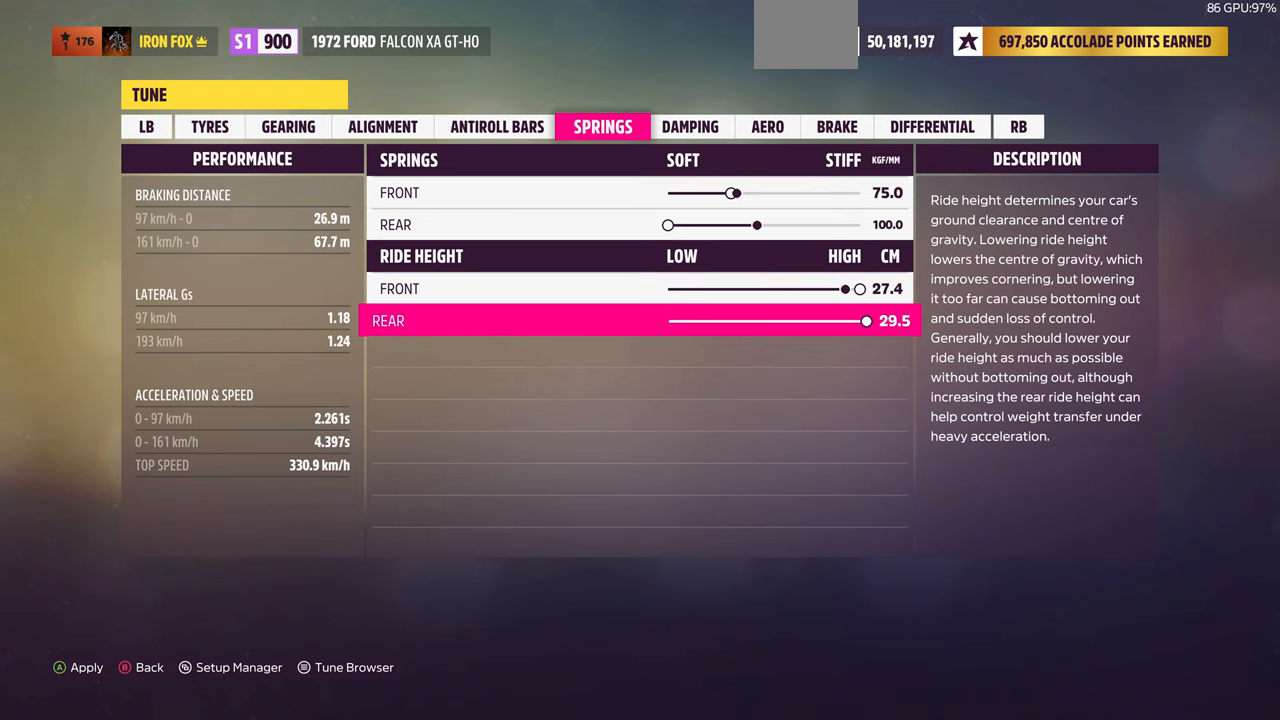
{"buttons": ["DPAD_LEFT"], "left_stick": "center", "right_stick": "center", "events": [[66, "DPAD_LEFT", "down"]]}
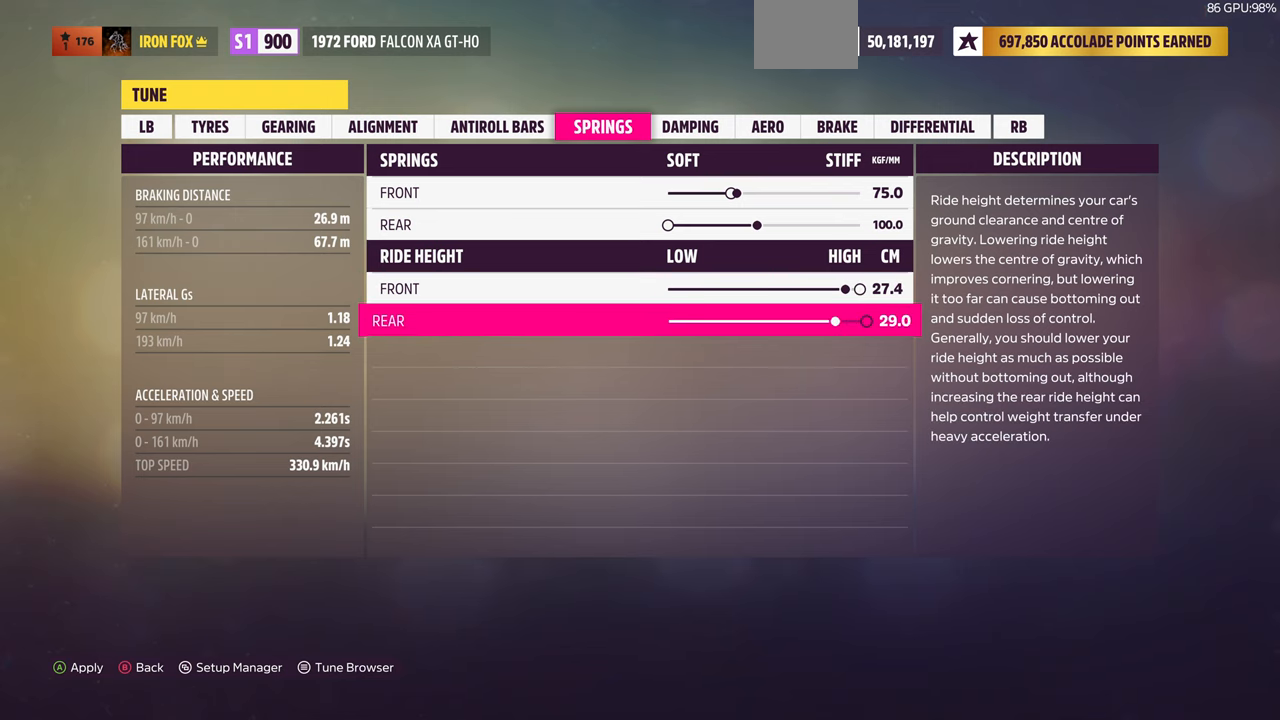
{"buttons": [], "left_stick": "center", "right_stick": "center", "events": [[366, "DPAD_LEFT", "up"]]}